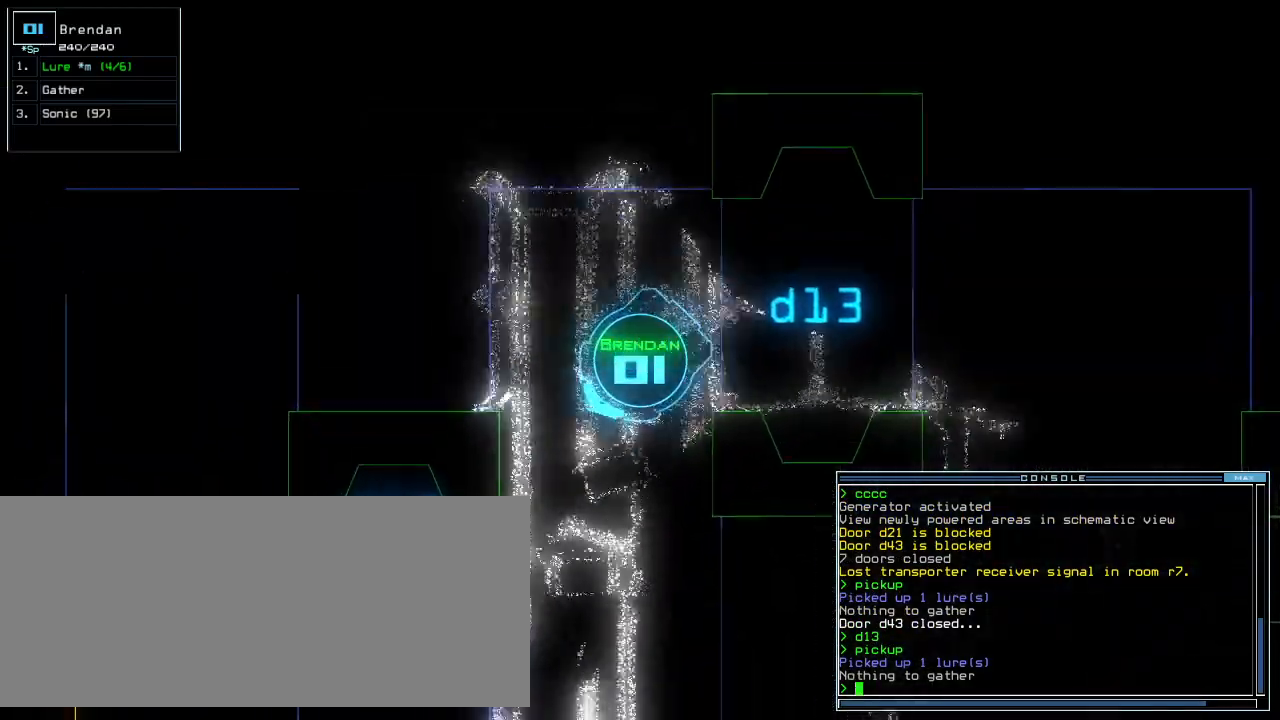
Gameplay with keyboard; each line is a JSON object with the keys held at the frame after it. "events" lists presses ("down") and releases ("up") of ".", "0", "1", "2", "3", "4", "5", "6", "7", "8", "9", "a", "b", "backspace", "c", "caps_lock", "comma", "ctrl_l", "ctrl_r", "d", "down", "e", "equals", "escape", "f", "g", "h", "i", "j", "k", "l", "left", "m", "minus", "n", "num_minus", "num_plus", "o", "p", "q", "quote", "r", "return", "right", "s", "semicolon", "shift_l", "shift_r", "space", "t", "tab", "tilde", "u", "up", "v", "w", "x", "y" and "z" between this image and that frame as [ms after this image, input, new state], when the widget could be followed in between. No other keys are recorded. Mouse input is not recorded.
{"keys": ["c", "up"], "events": [[140, "left", "up"], [240, "left", "down"], [280, "left", "up"], [480, "c", "down"]]}
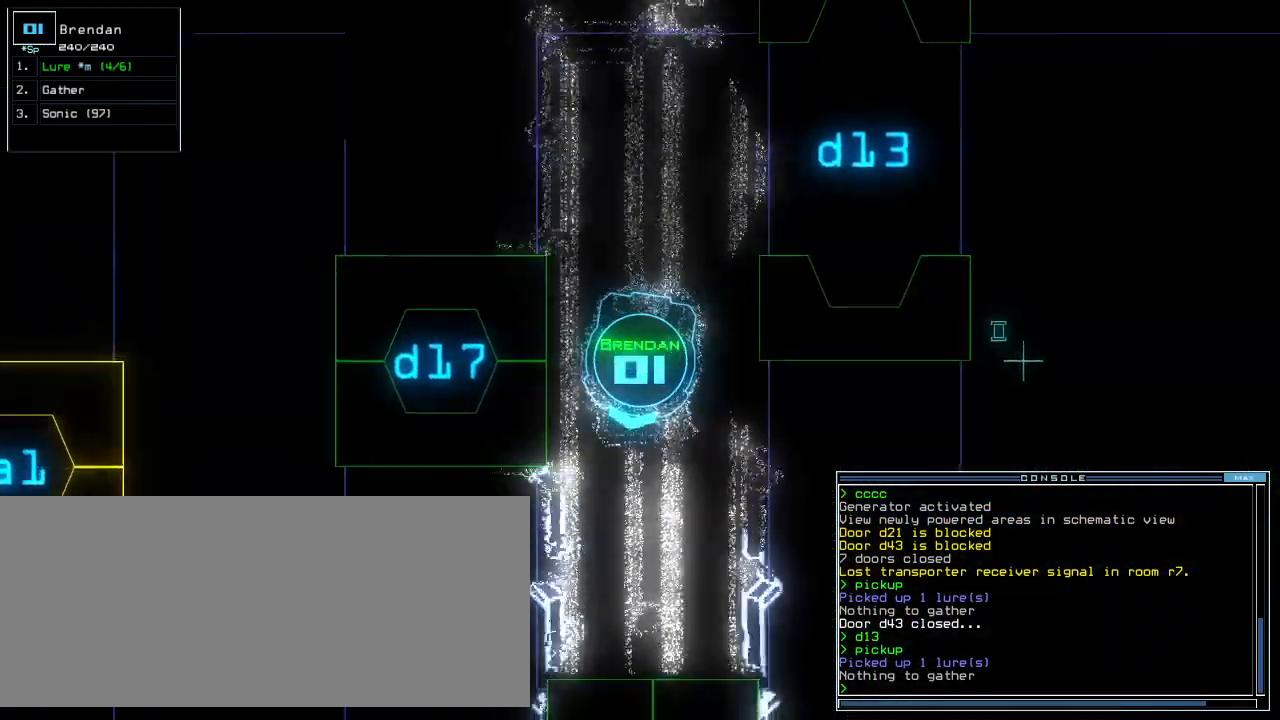
{"keys": ["up"], "events": [[20, "c", "up"], [80, "c", "down"], [160, "c", "up"], [180, "return", "down"], [260, "return", "up"], [300, "left", "down"], [400, "left", "up"]]}
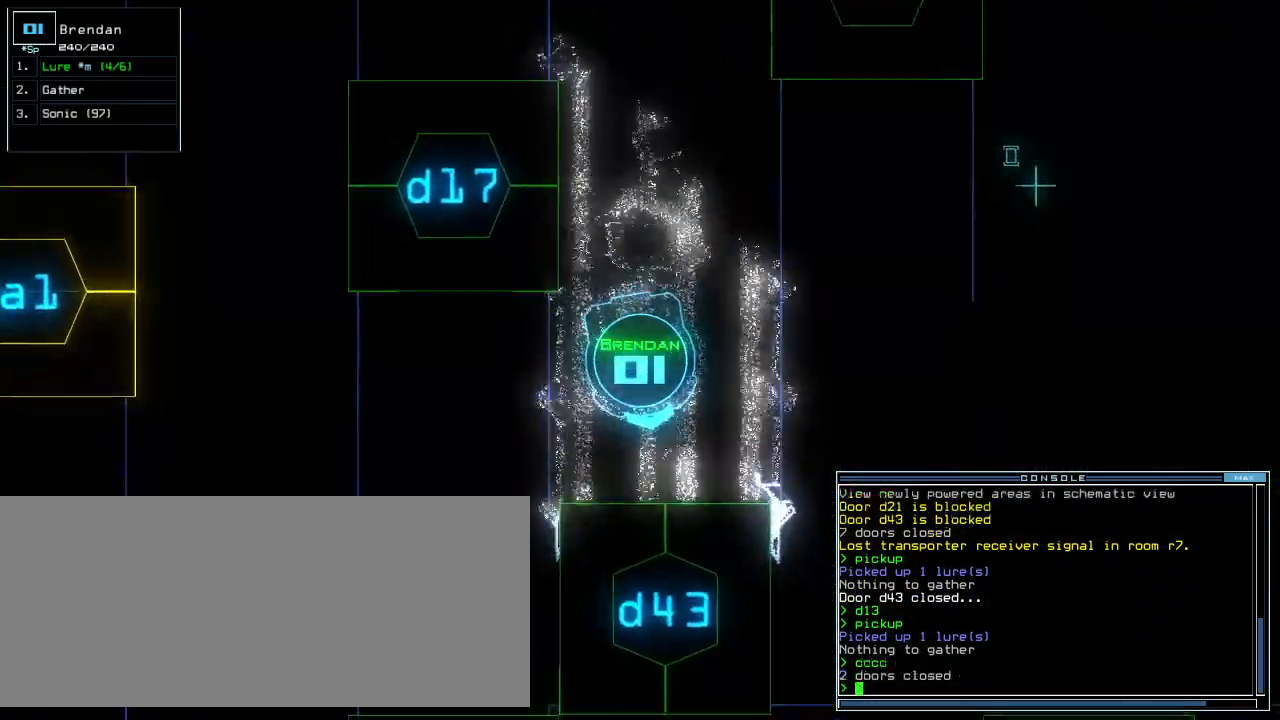
{"keys": [], "events": [[40, "d", "down"], [100, "d", "up"], [200, "right", "down"], [320, "up", "up"], [340, "right", "up"]]}
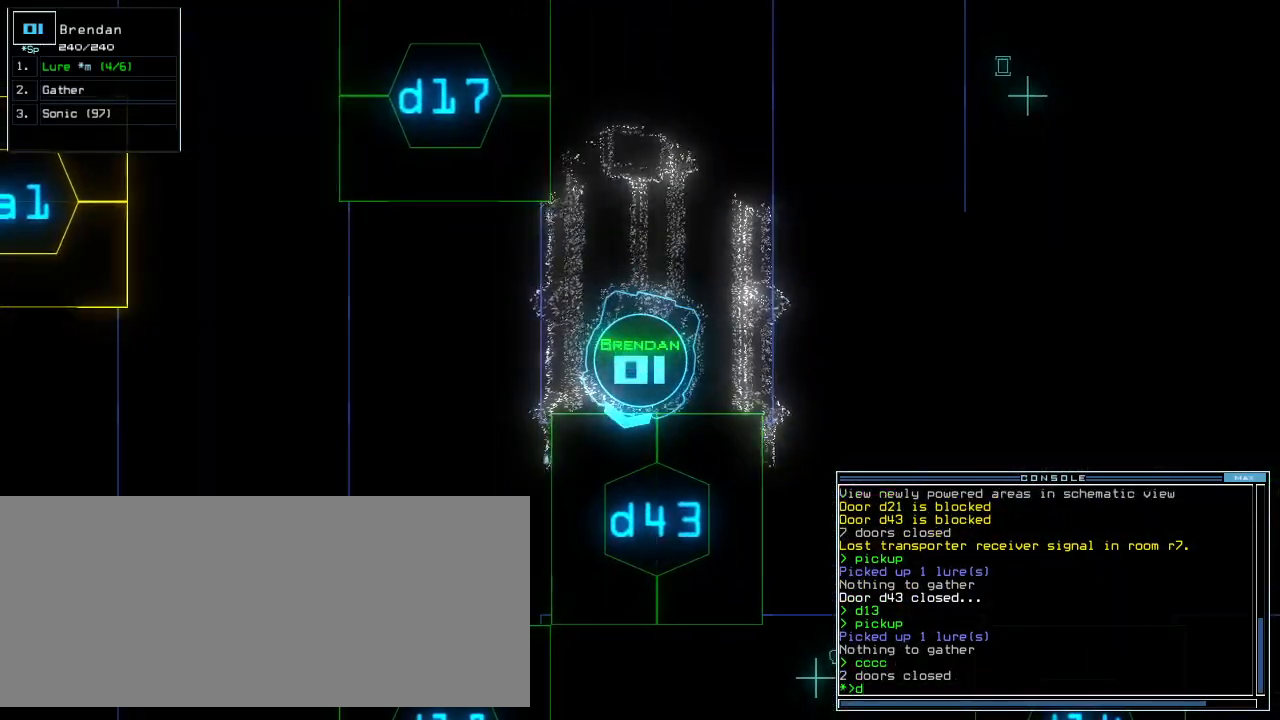
{"keys": ["down"], "events": [[40, "4", "down"], [80, "3", "down"], [140, "4", "up"], [160, "3", "up"], [160, "return", "down"], [220, "return", "up"], [240, "space", "down"], [340, "space", "up"], [460, "down", "down"]]}
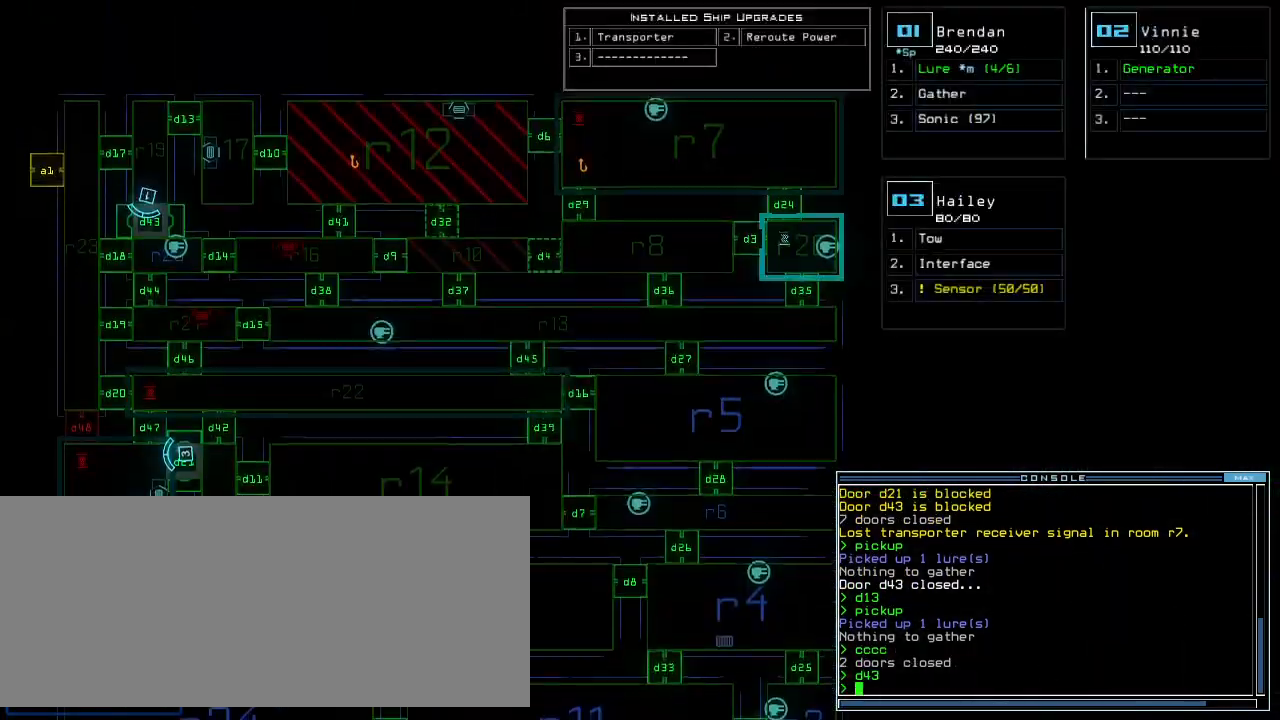
{"keys": ["1", "up"], "events": [[220, "down", "up"], [480, "1", "down"], [480, "up", "down"]]}
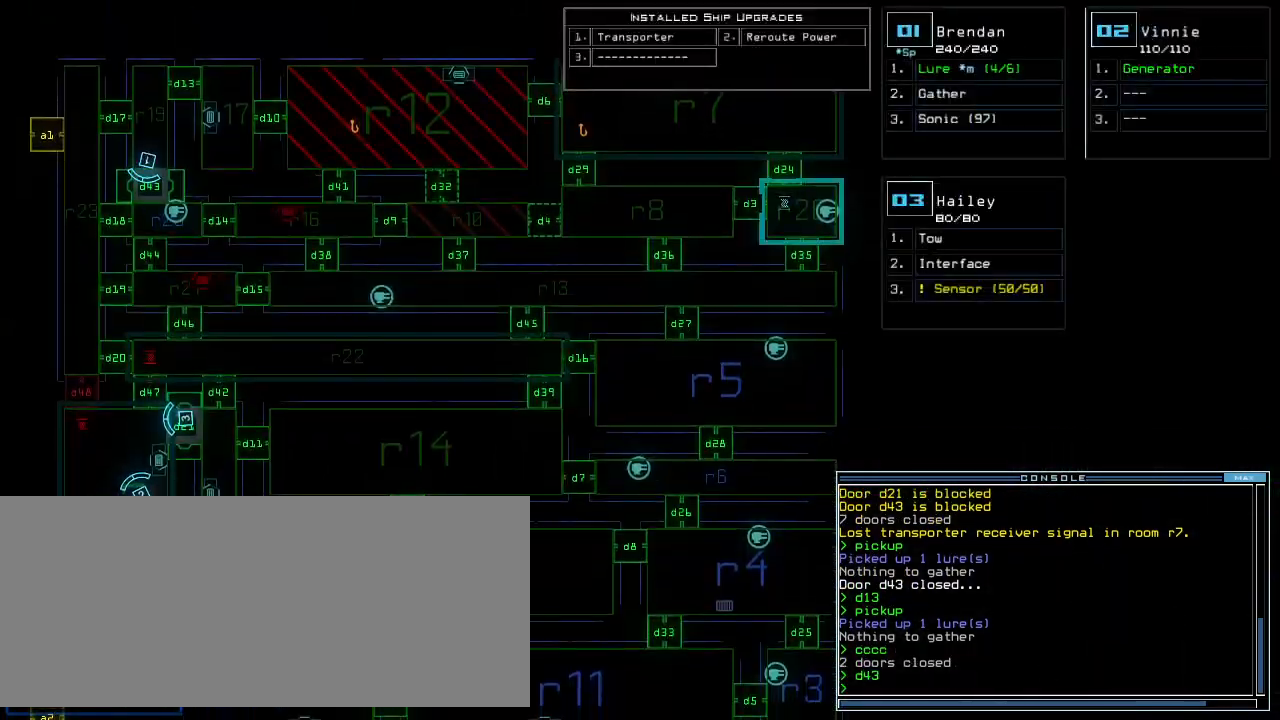
{"keys": ["up"], "events": [[20, "1", "up"], [180, "left", "down"], [260, "left", "up"]]}
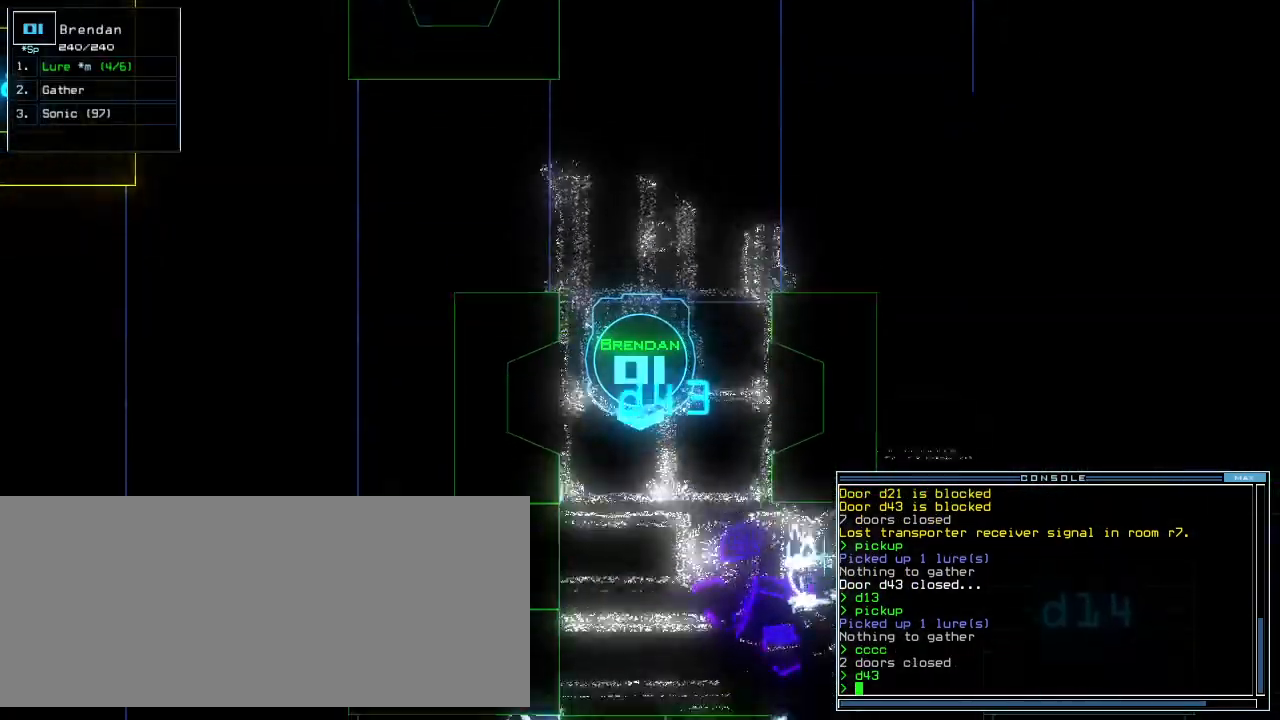
{"keys": ["left", "up"], "events": [[460, "c", "down"], [480, "left", "down"], [500, "c", "up"]]}
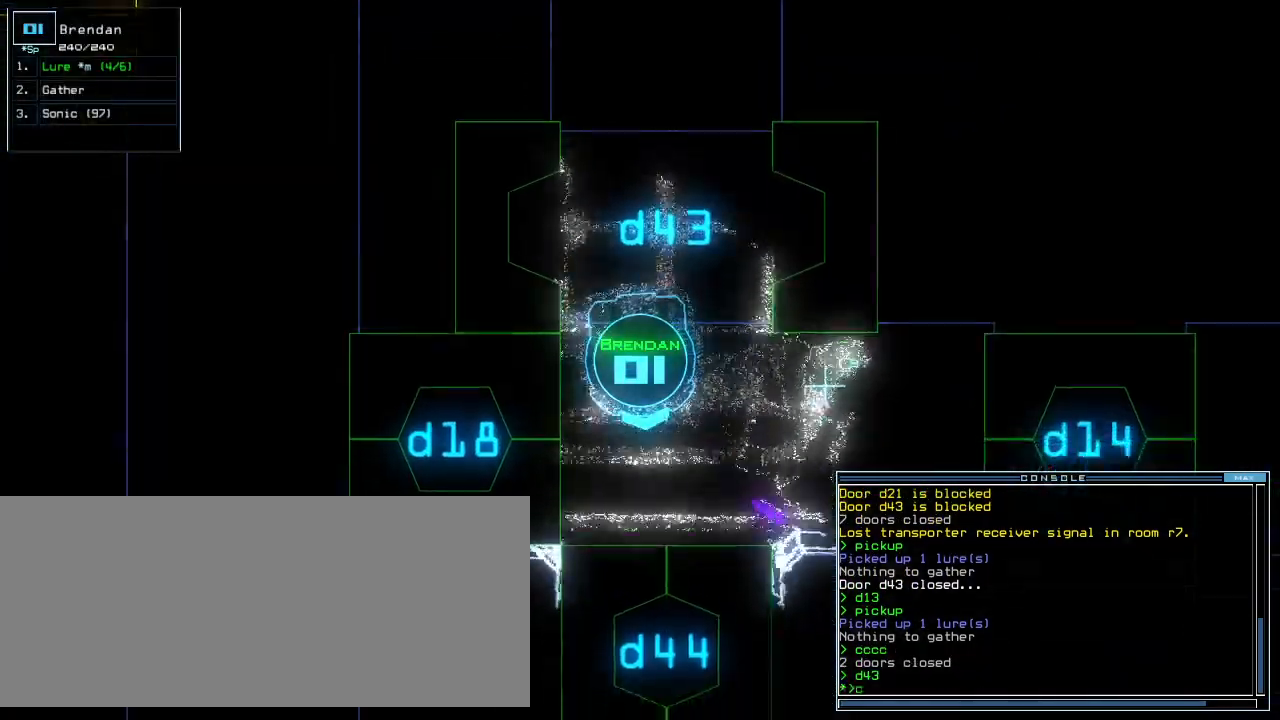
{"keys": [], "events": [[80, "c", "down"], [140, "left", "up"], [160, "return", "down"], [180, "c", "up"], [260, "return", "up"], [260, "space", "down"], [260, "up", "up"], [360, "space", "up"]]}
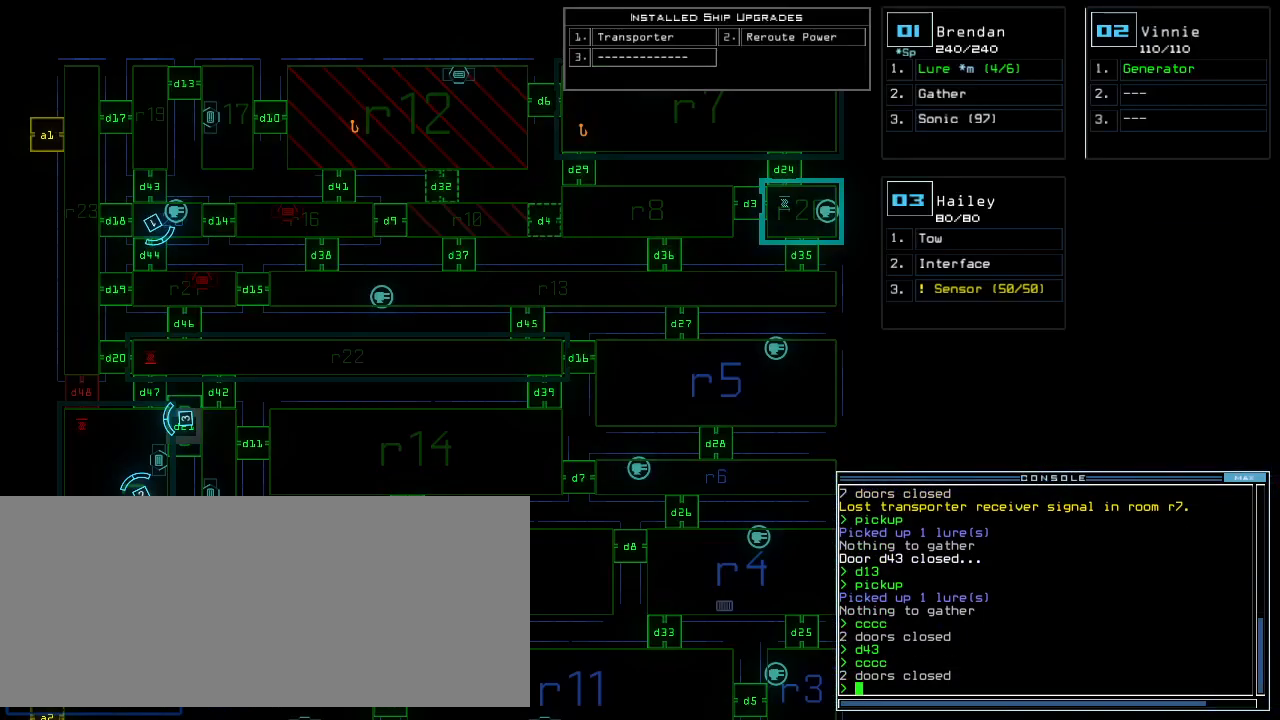
{"keys": [".", "escape"], "events": [[460, "escape", "down"], [480, ".", "down"]]}
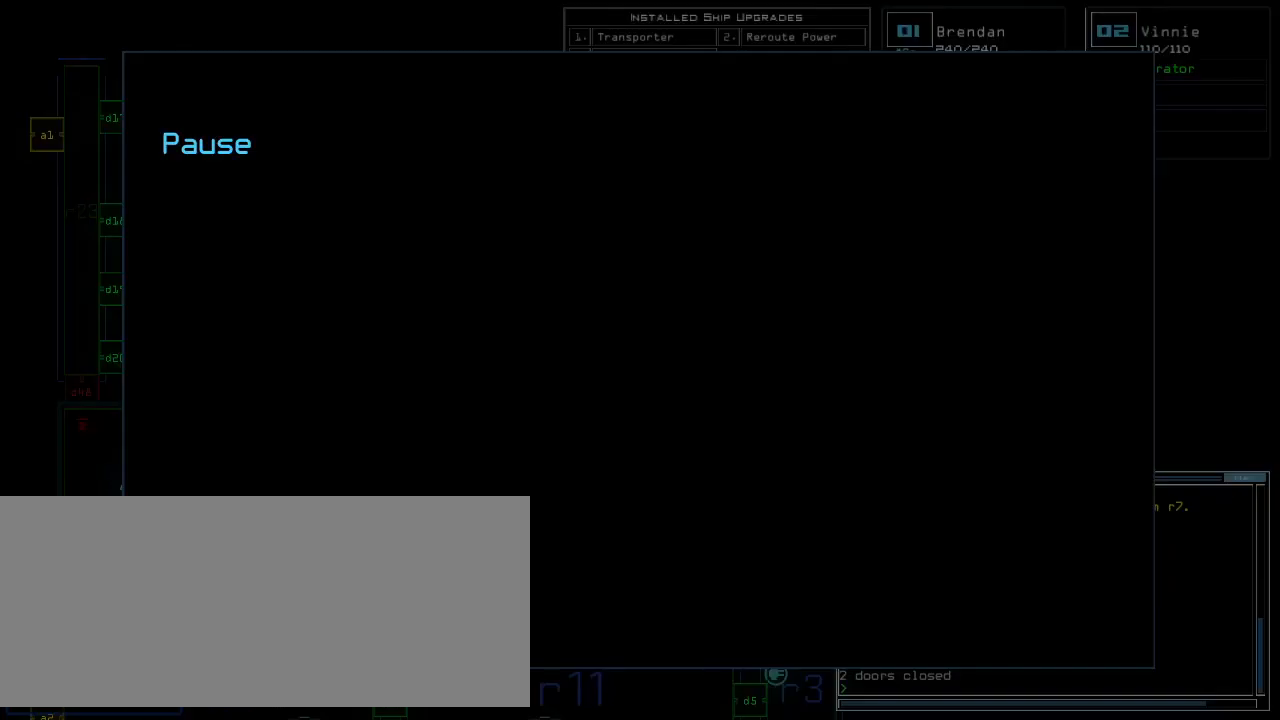
{"keys": [], "events": [[20, ".", "up"], [20, "escape", "up"]]}